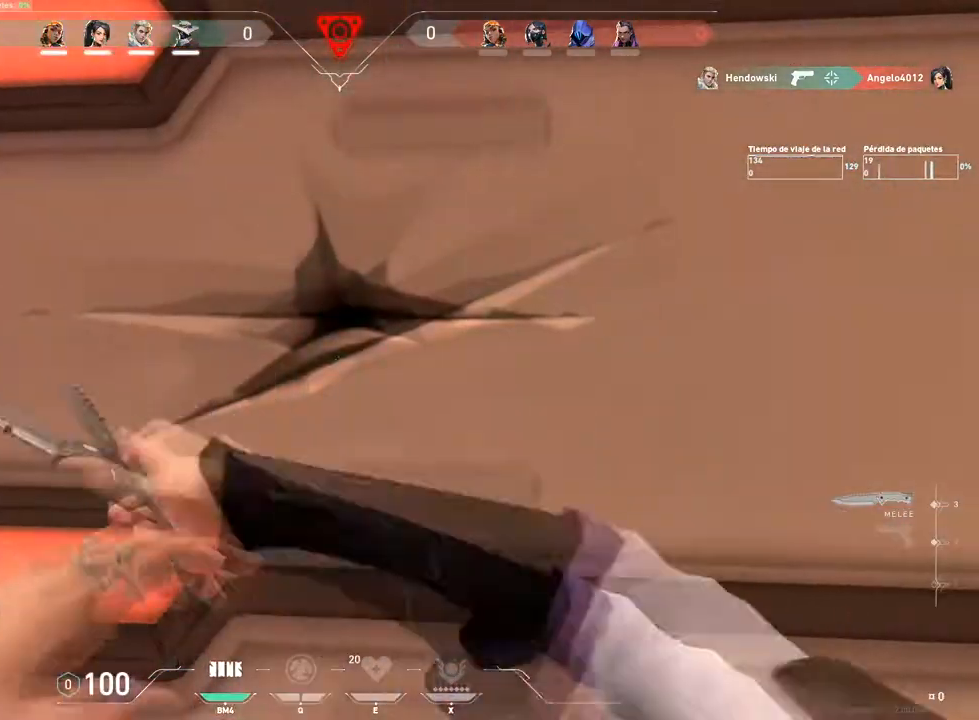
Gameplay with keyboard and mouse; each line is a JSON object with the keys and mouse buttons held at the frame after it. "events" lists presses ("down") and releases ("up") of "1", "2", "3", "4", "5", "a", "alt", "c", "caps_lock", "ctrl", "d", "e", "f", "g", "q", "r", "s", "shift", "space", "t", "tab", "v", "w", "x", "z", "mouse_left", "mouse_wheel" and "mouse_right" between this image and that frame as [ms after this image, input, new state], when the widget could be followed in between. "mouse_left", "mouse_wheel", "mouse_right" = the "left", "wheel", "right" buttons of the "mouse" list. No other keys are recorded. "wheel" means that the mouse wheel is clicked or scrolled. "mouse_move" is the direction in which the mouse moves at that frame (one of eight, or "still"), when it could be read.
{"keys": ["s"], "mouse": ["left"], "mouse_move": "still", "events": [[50, "mouse_left", "down"], [133, "mouse_left", "up"], [183, "mouse_left", "down"], [283, "mouse_left", "up"], [333, "mouse_left", "down"], [417, "mouse_left", "up"], [467, "mouse_left", "down"], [467, "s", "down"]]}
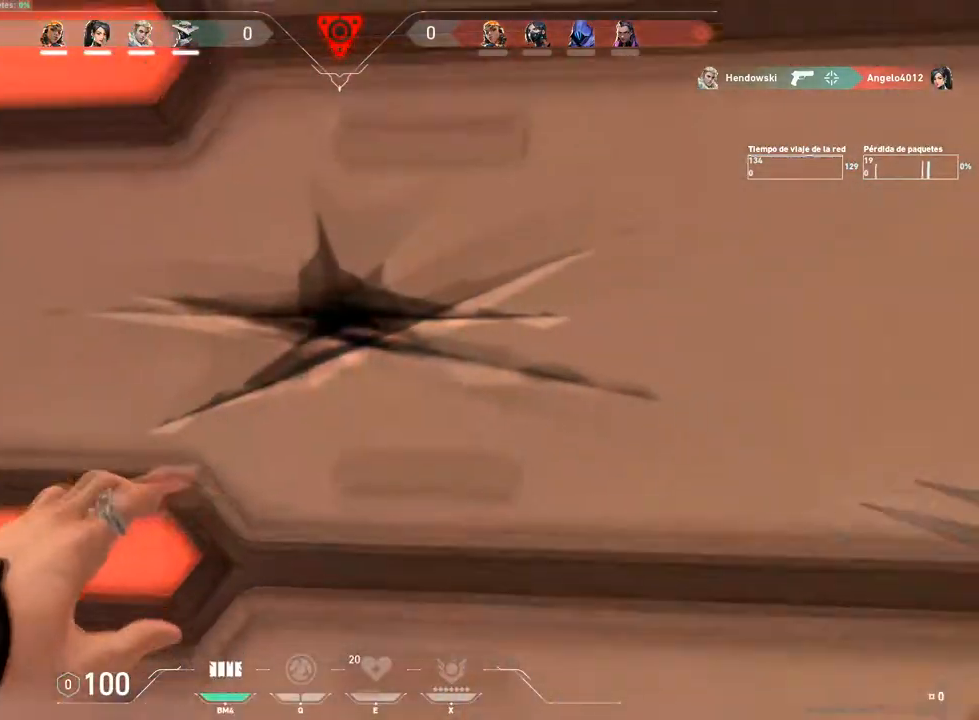
{"keys": ["a"], "mouse": [], "mouse_move": "right", "events": [[67, "mouse_left", "up"], [117, "a", "down"], [117, "mouse_left", "down"], [200, "mouse_left", "up"], [250, "s", "up"], [384, "2", "down"], [434, "2", "up"]]}
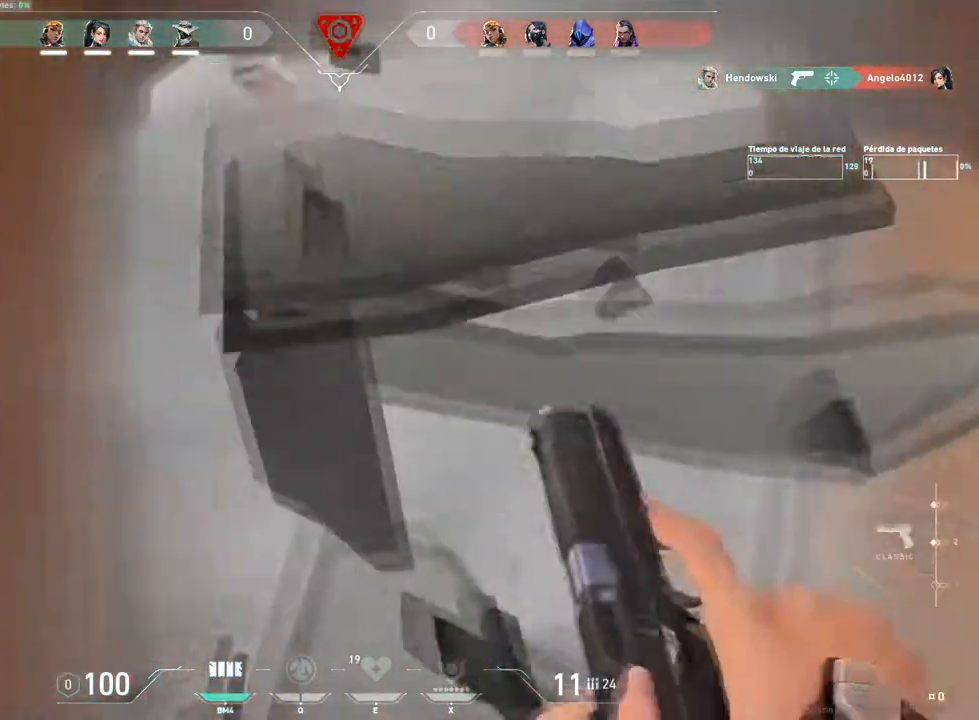
{"keys": ["d", "shift"], "mouse": [], "mouse_move": "right", "events": [[83, "s", "down"], [267, "s", "up"], [317, "shift", "down"], [450, "d", "down"], [500, "a", "up"]]}
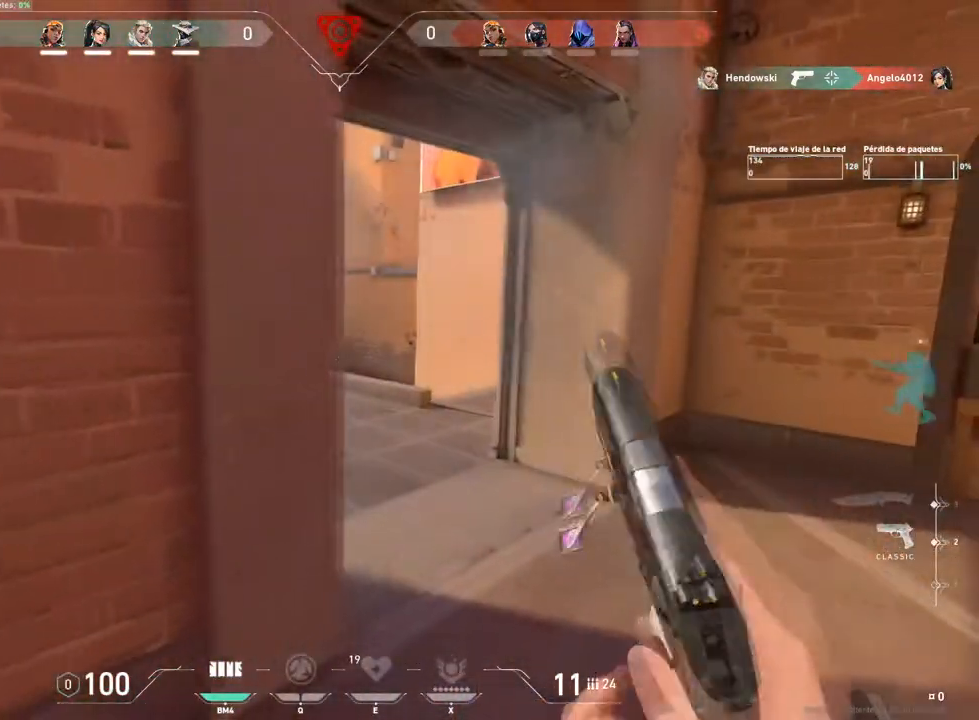
{"keys": ["d", "shift", "w"], "mouse": [], "mouse_move": "left", "events": [[384, "w", "down"]]}
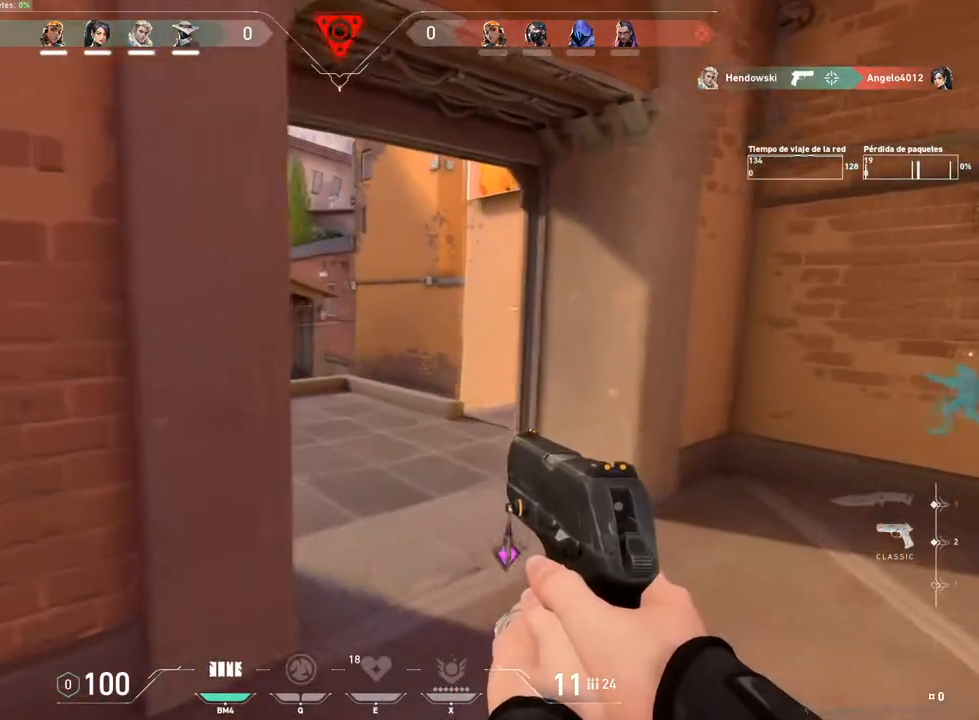
{"keys": ["d", "shift"], "mouse": [], "mouse_move": "left", "events": [[433, "w", "up"]]}
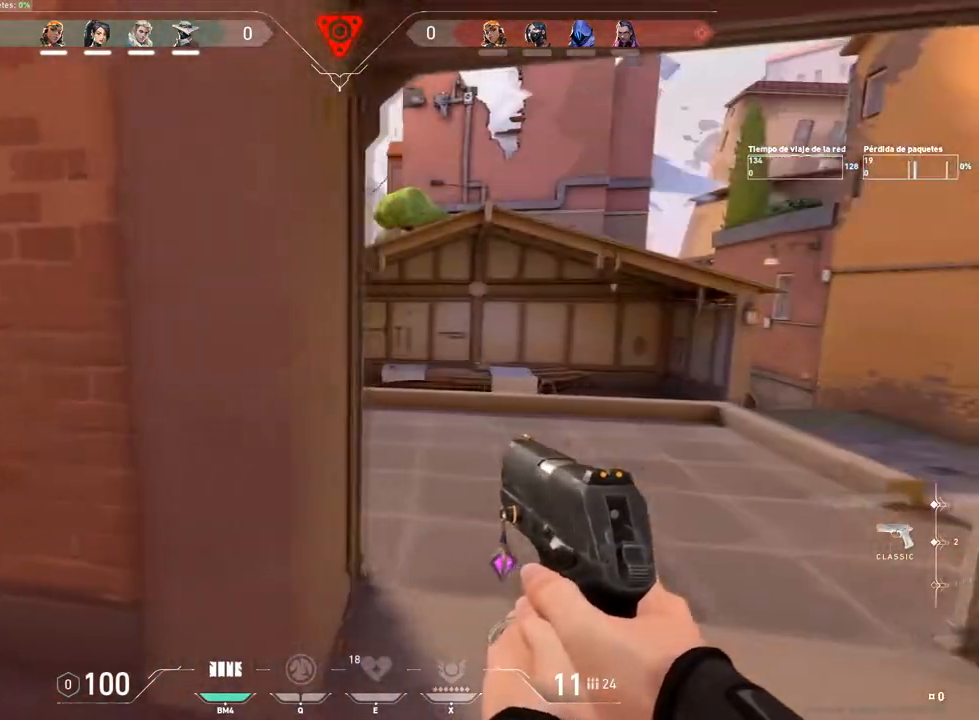
{"keys": ["d", "shift", "w"], "mouse": [], "mouse_move": "still", "events": [[401, "w", "down"]]}
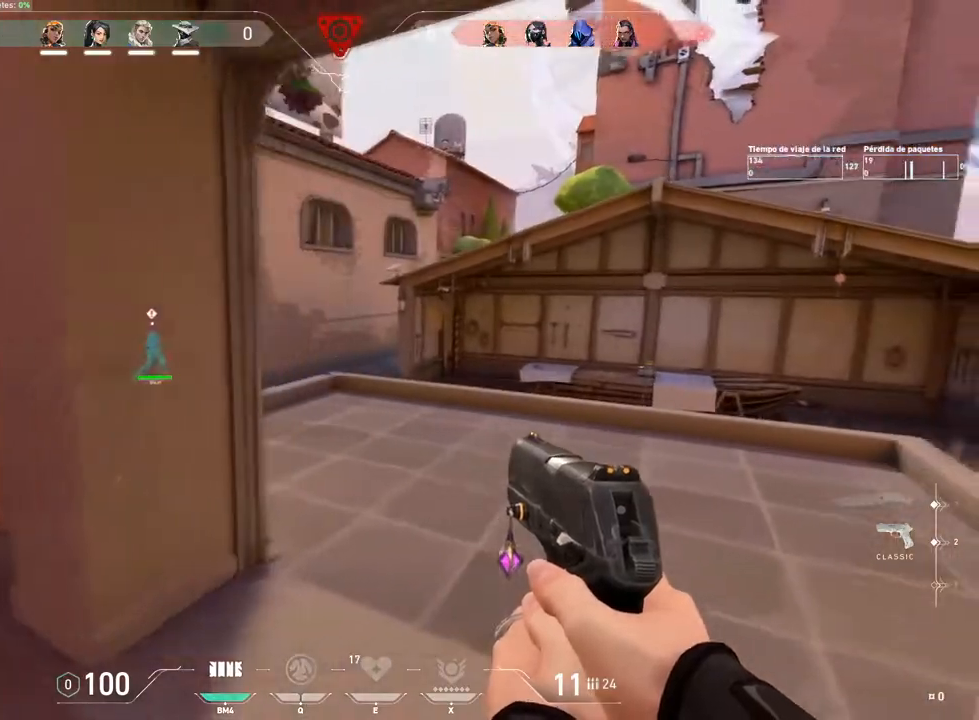
{"keys": ["a", "shift"], "mouse": [], "mouse_move": "still", "events": [[467, "a", "down"], [467, "d", "up"], [467, "w", "up"]]}
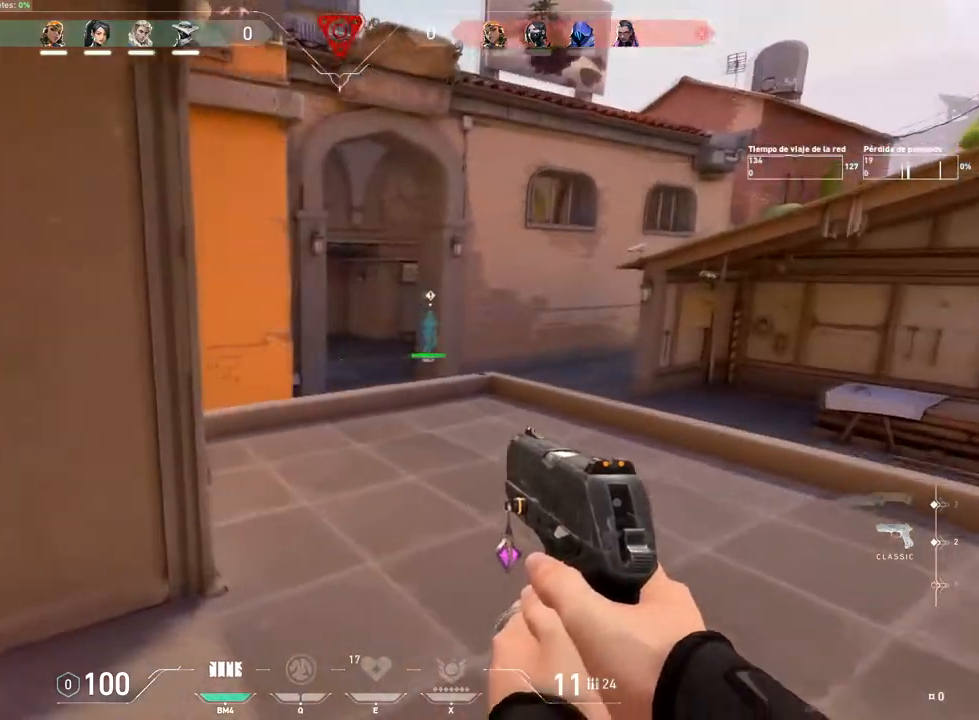
{"keys": ["a", "s", "shift"], "mouse": [], "mouse_move": "right", "events": [[117, "s", "down"]]}
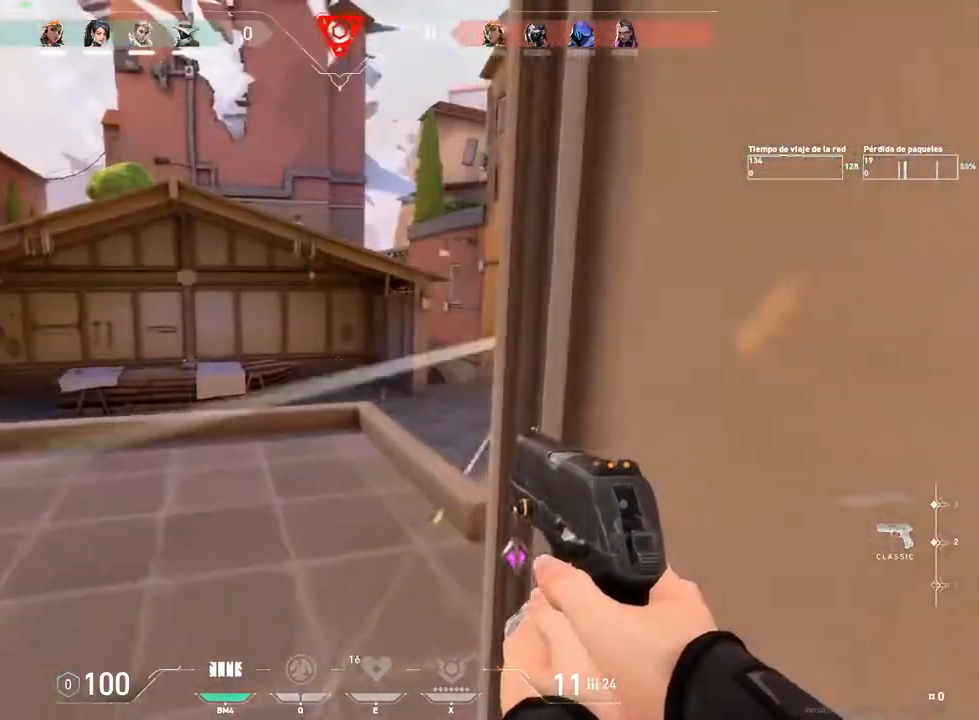
{"keys": ["a", "s"], "mouse": ["left"], "mouse_move": "still", "events": [[367, "mouse_left", "down"], [367, "shift", "up"], [400, "mouse_left", "up"], [500, "mouse_left", "down"]]}
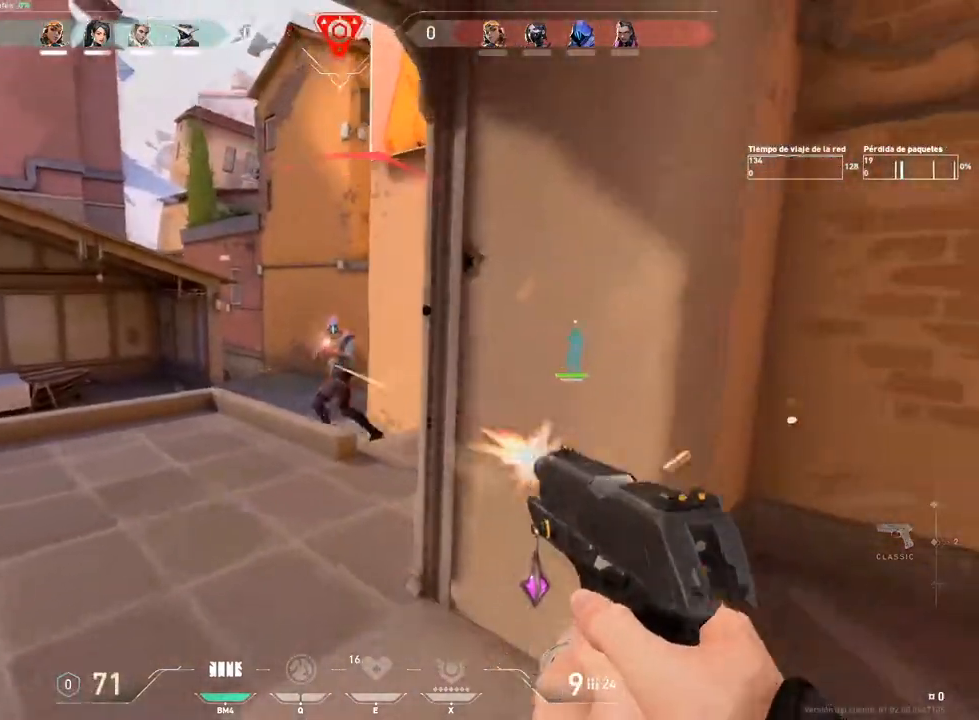
{"keys": ["a", "s"], "mouse": [], "mouse_move": "still", "events": [[100, "mouse_left", "up"], [134, "mouse_left", "down"], [184, "mouse_left", "up"], [234, "mouse_left", "down"], [284, "a", "up"], [334, "mouse_left", "up"], [384, "c", "down"], [384, "mouse_left", "down"], [467, "a", "down"], [467, "c", "up"], [467, "mouse_left", "up"]]}
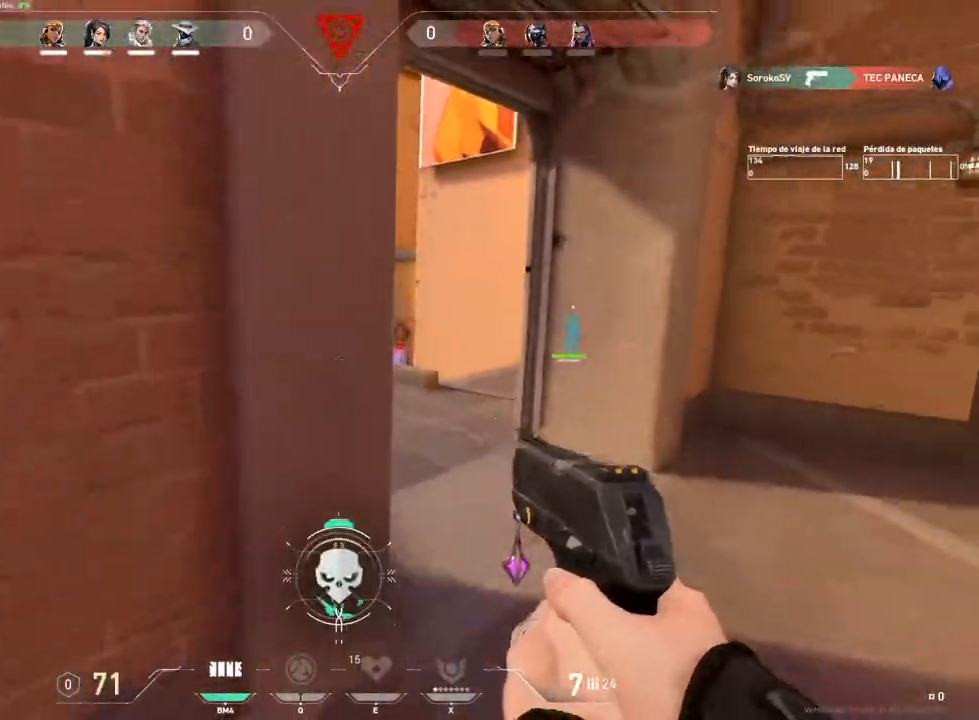
{"keys": ["a", "r"], "mouse": [], "mouse_move": "still", "events": [[66, "mouse_left", "down"], [116, "mouse_left", "up"], [116, "s", "up"], [150, "c", "down"], [250, "c", "up"], [483, "r", "down"]]}
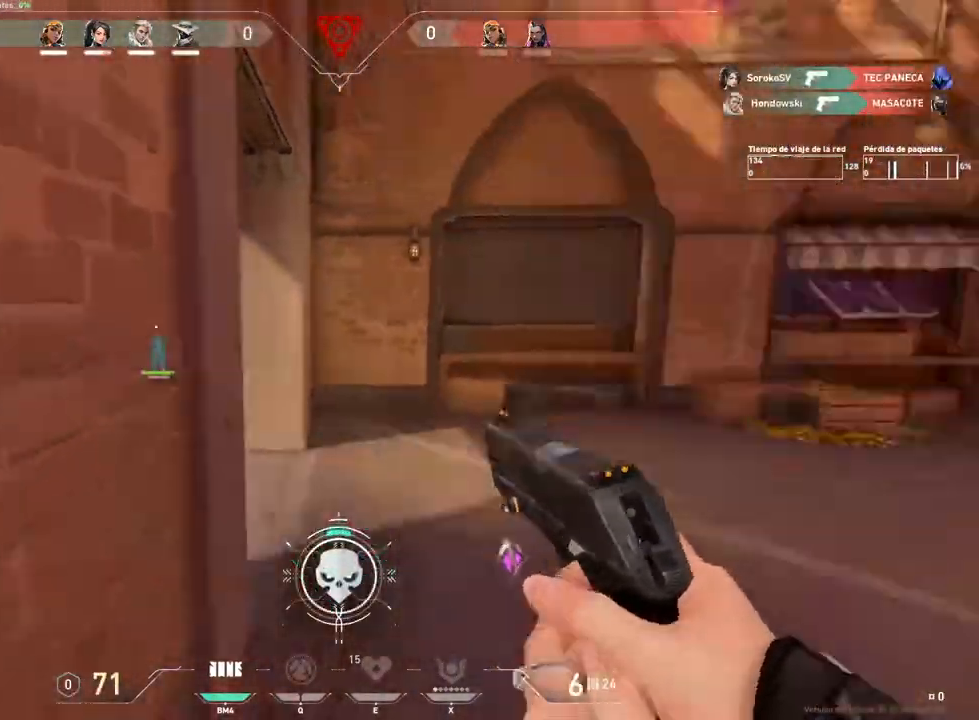
{"keys": ["d"], "mouse": [], "mouse_move": "still", "events": [[84, "r", "up"], [84, "s", "down"], [167, "a", "up"], [317, "d", "down"], [451, "s", "up"]]}
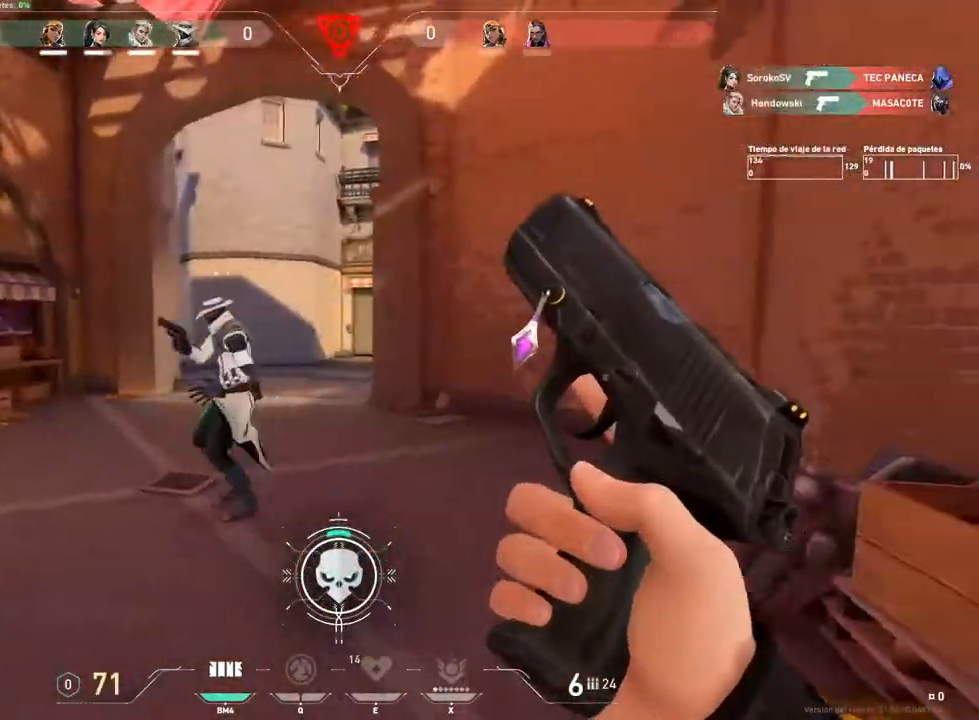
{"keys": ["w"], "mouse": [], "mouse_move": "left", "events": [[100, "a", "down"], [100, "d", "up"], [183, "w", "down"], [417, "a", "up"]]}
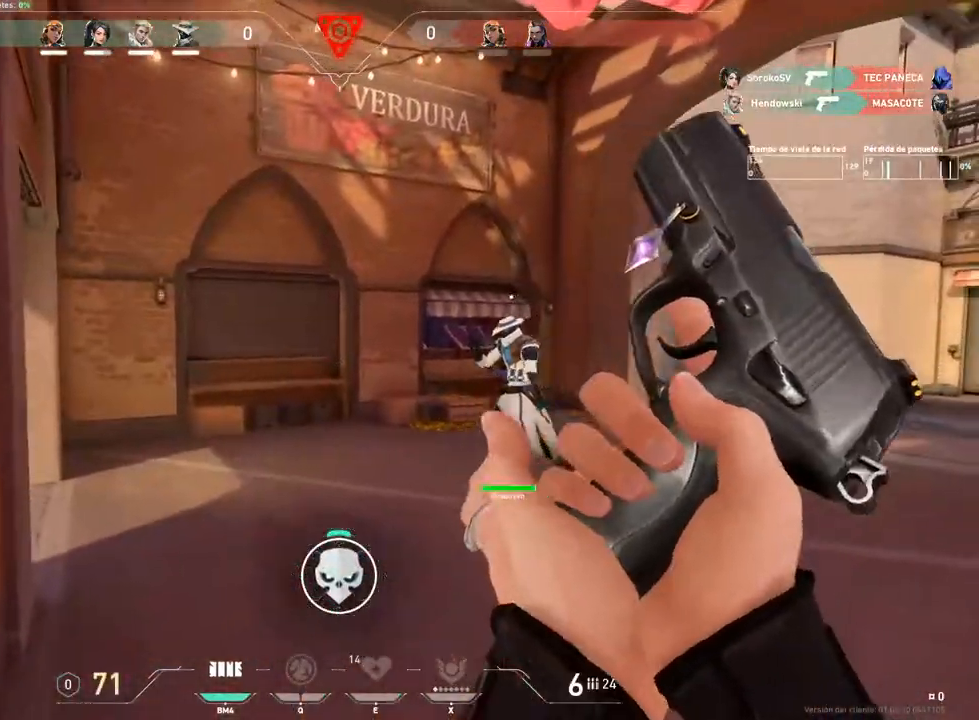
{"keys": ["w"], "mouse": [], "mouse_move": "left", "events": []}
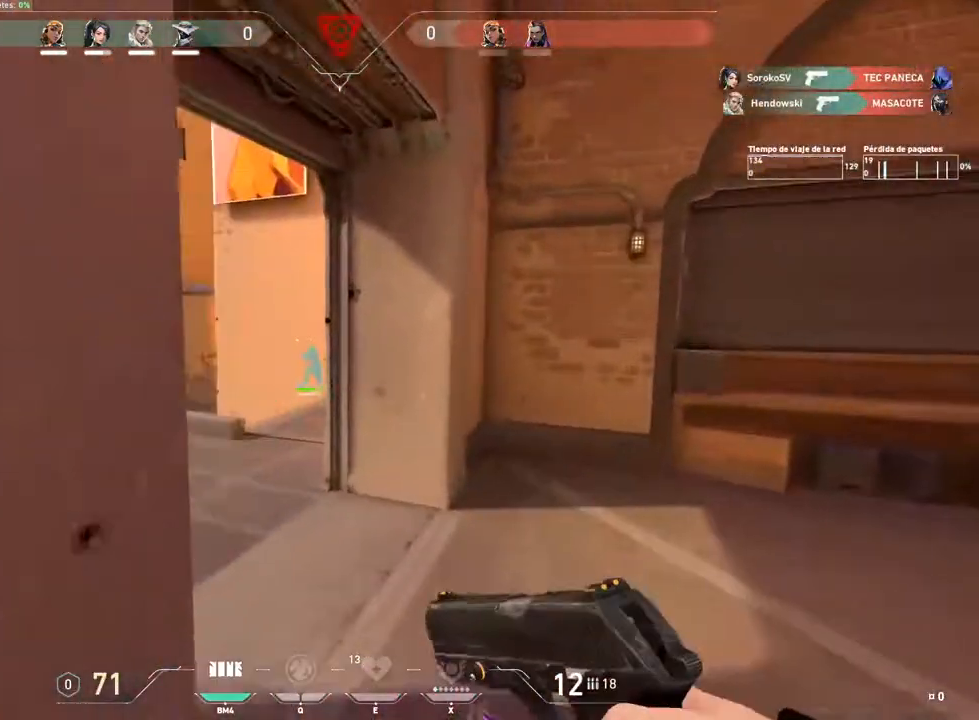
{"keys": ["w"], "mouse": [], "mouse_move": "up", "events": [[267, "d", "down"], [317, "d", "up"]]}
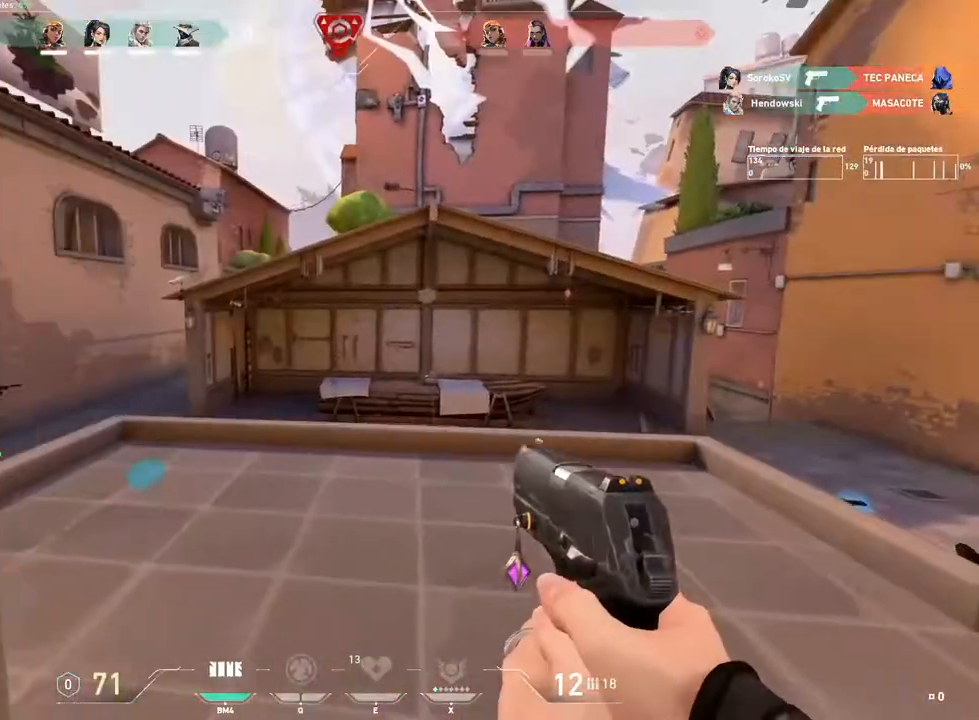
{"keys": ["d", "w"], "mouse": [], "mouse_move": "still", "events": [[117, "3", "down"], [201, "3", "up"], [351, "d", "down"]]}
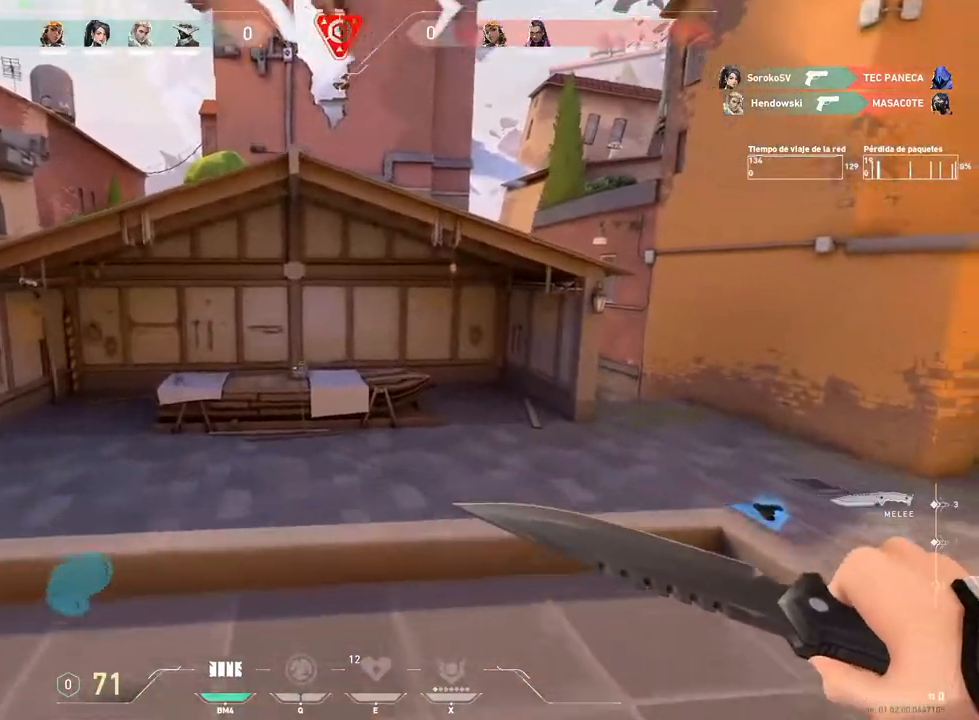
{"keys": ["space", "w"], "mouse": [], "mouse_move": "right", "events": [[133, "d", "up"], [500, "space", "down"]]}
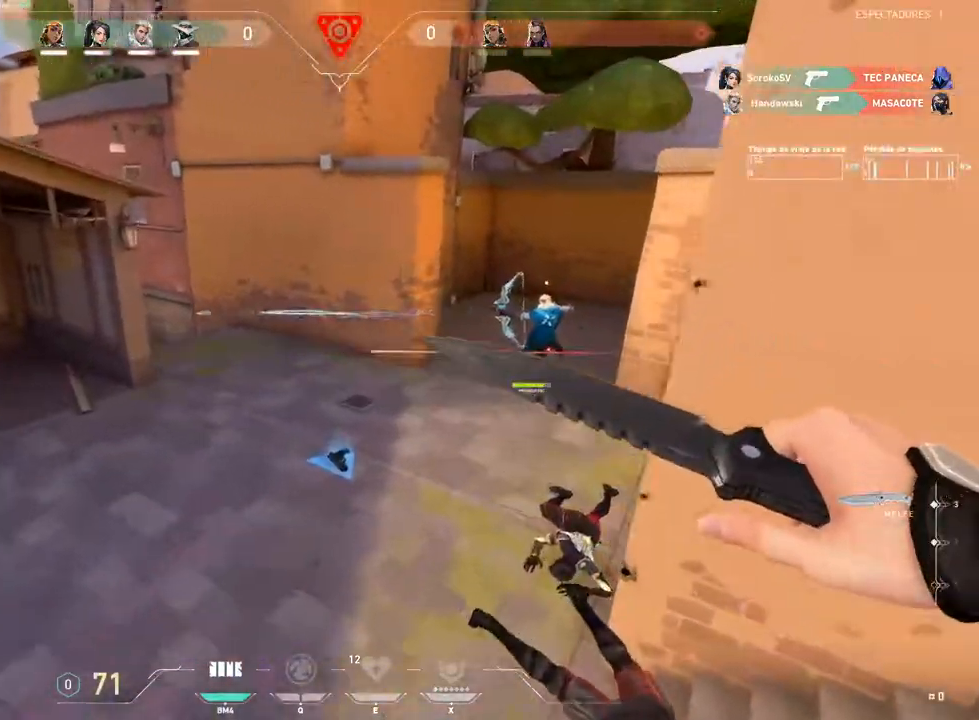
{"keys": ["w"], "mouse": [], "mouse_move": "left", "events": [[101, "a", "down"], [151, "space", "up"], [234, "a", "up"], [384, "2", "down"], [468, "2", "up"]]}
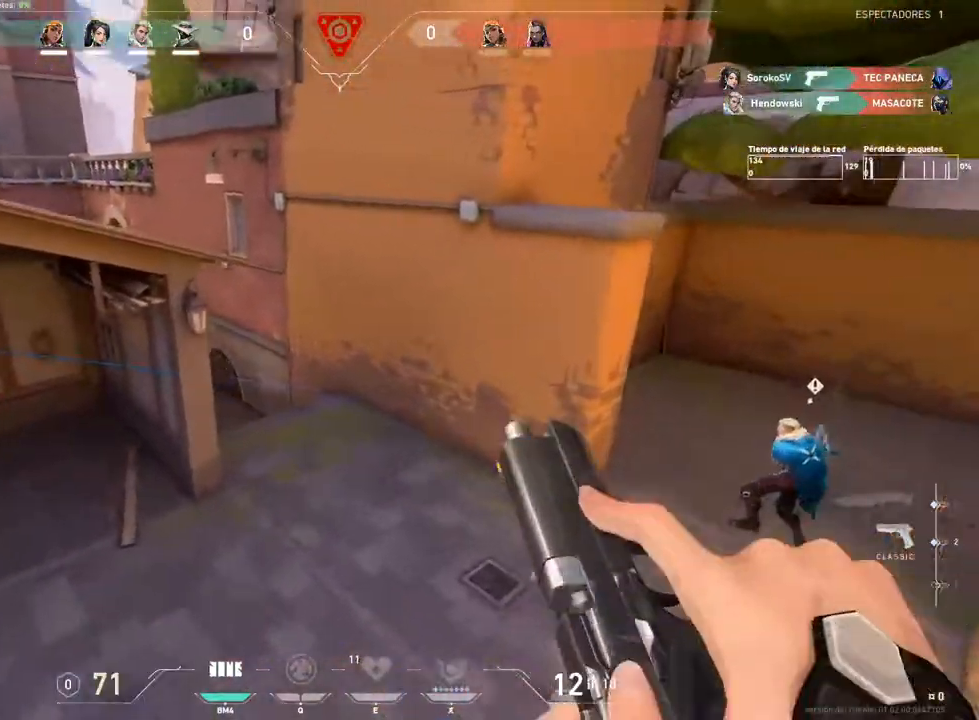
{"keys": ["w"], "mouse": [], "mouse_move": "left", "events": []}
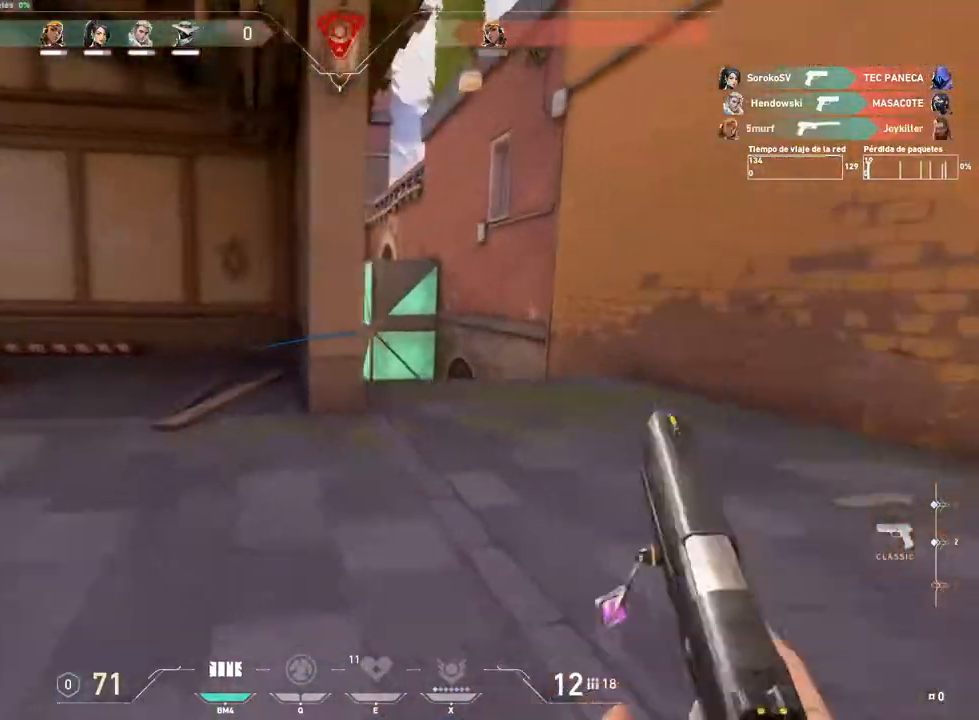
{"keys": ["d", "w"], "mouse": [], "mouse_move": "left", "events": [[17, "d", "down"]]}
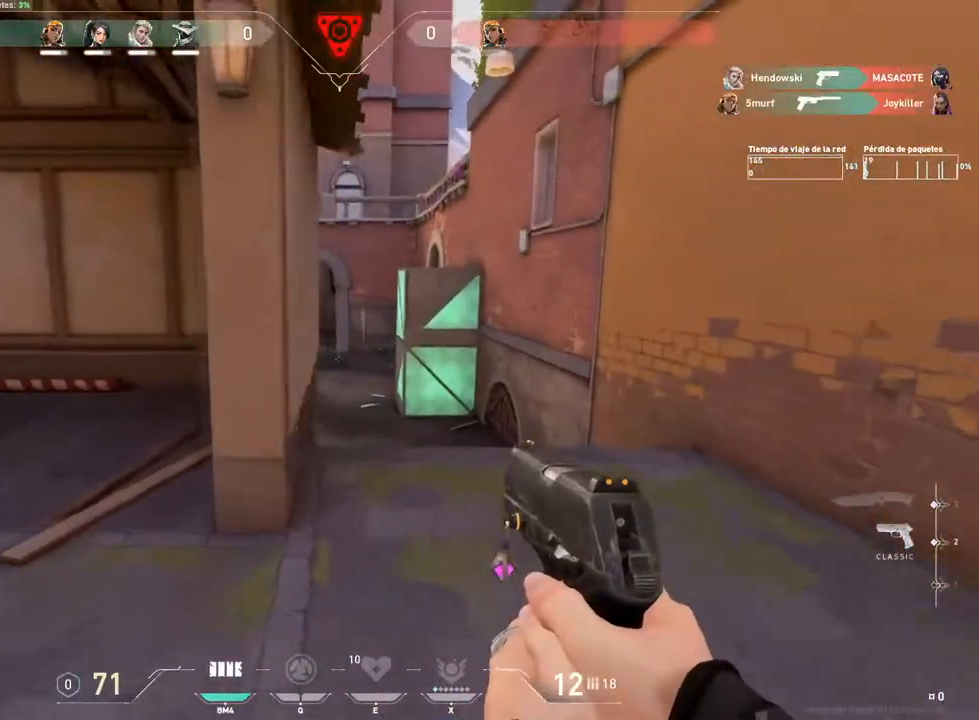
{"keys": ["d", "w"], "mouse": [], "mouse_move": "left", "events": [[50, "d", "up"], [367, "d", "down"]]}
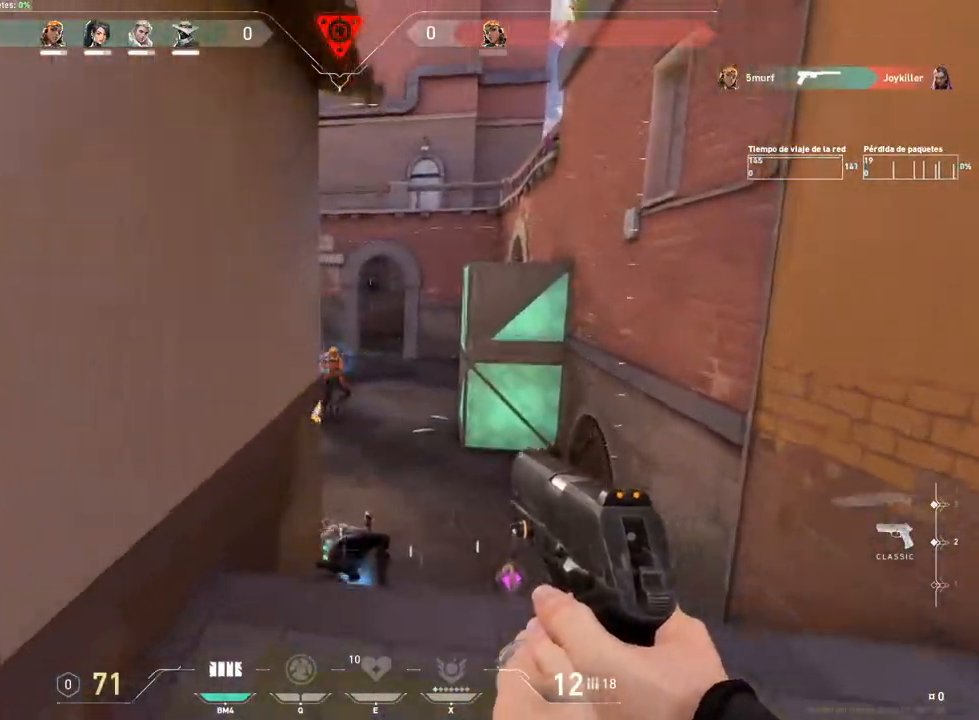
{"keys": [], "mouse": ["left"], "mouse_move": "up", "events": [[17, "w", "up"], [51, "mouse_left", "down"], [117, "d", "up"], [151, "mouse_left", "up"], [184, "mouse_left", "down"], [234, "c", "down"], [301, "mouse_left", "up"], [334, "mouse_left", "down"], [351, "c", "up"], [434, "mouse_left", "up"], [468, "mouse_left", "down"]]}
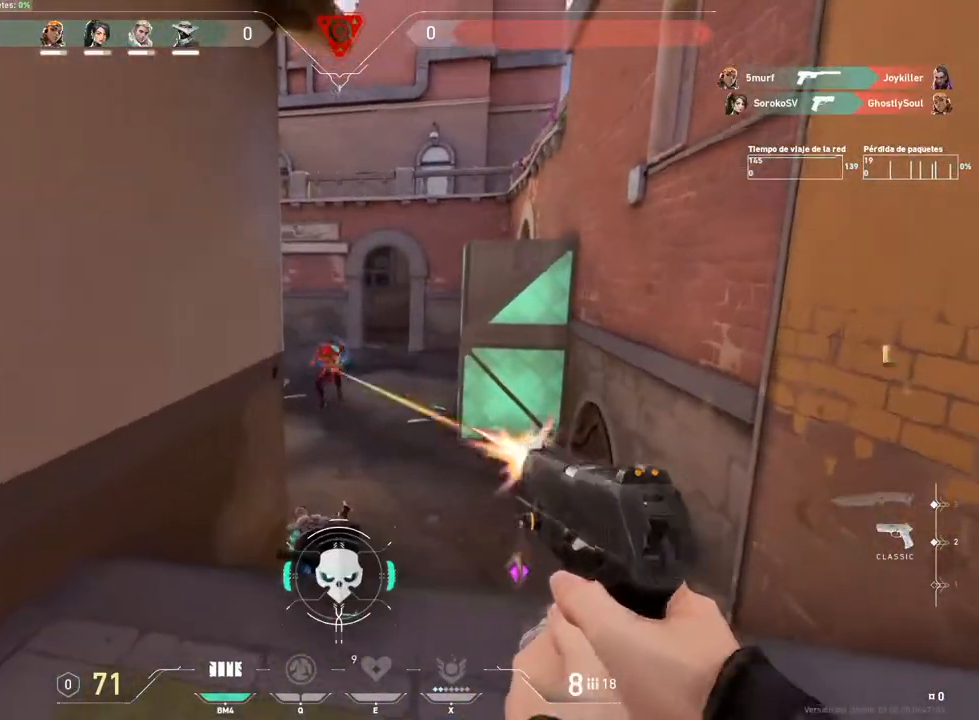
{"keys": ["d", "w"], "mouse": [], "mouse_move": "still", "events": [[83, "mouse_left", "up"], [117, "mouse_left", "down"], [150, "c", "down"], [217, "mouse_left", "up"], [267, "c", "up"], [300, "w", "down"], [434, "d", "down"]]}
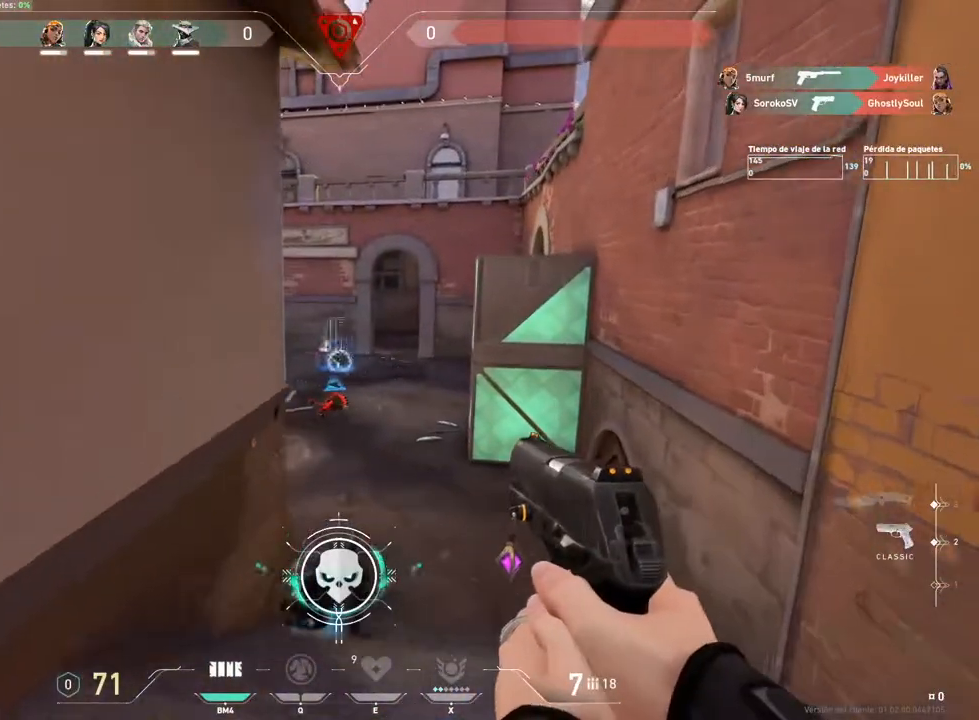
{"keys": ["d", "w"], "mouse": [], "mouse_move": "still", "events": []}
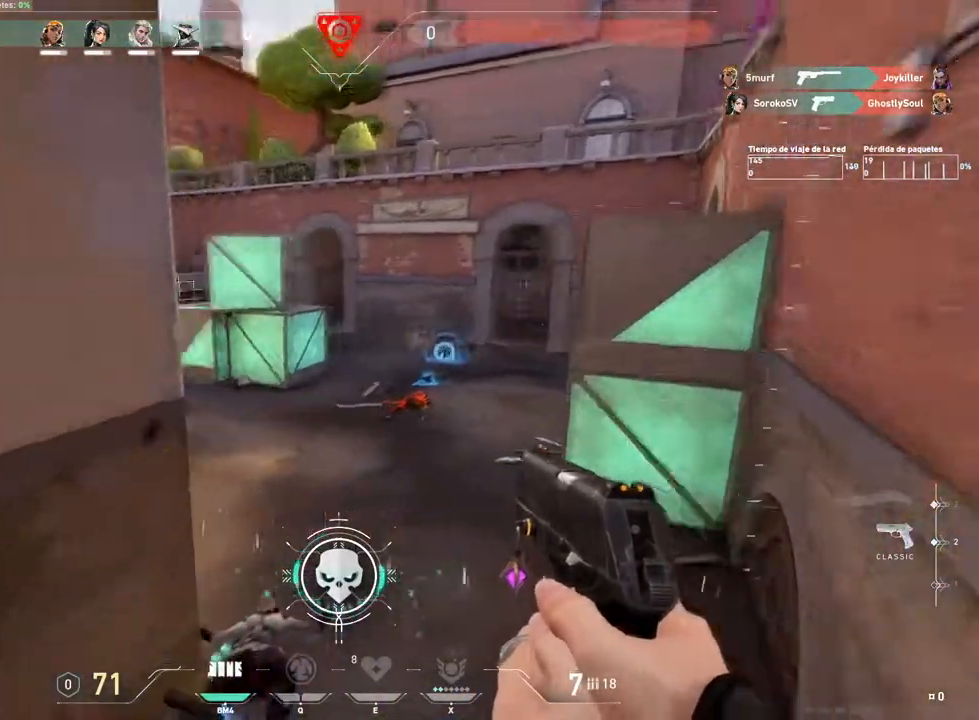
{"keys": ["d"], "mouse": [], "mouse_move": "up", "events": [[250, "w", "up"]]}
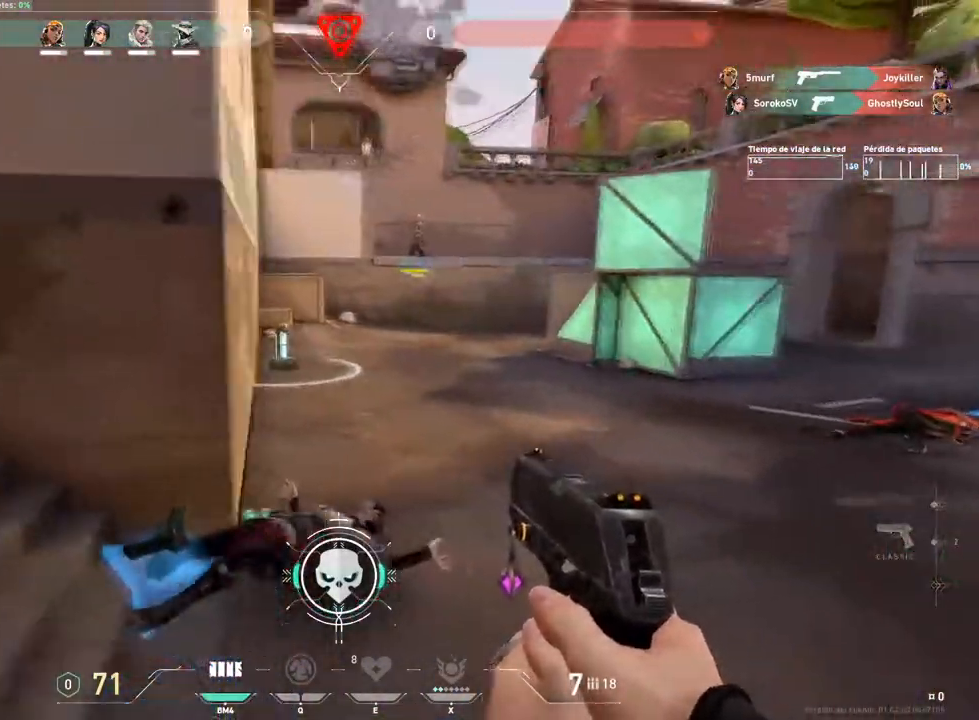
{"keys": ["a", "w"], "mouse": [], "mouse_move": "right", "events": [[301, "a", "down"], [367, "d", "up"], [384, "w", "down"]]}
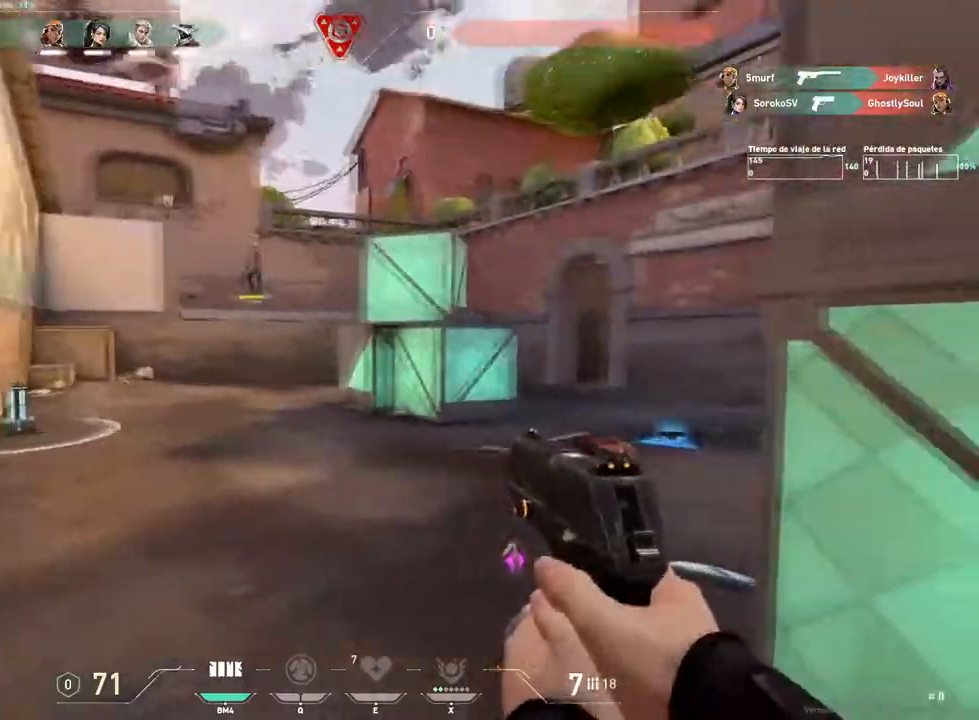
{"keys": ["w"], "mouse": [], "mouse_move": "right", "events": [[367, "a", "up"]]}